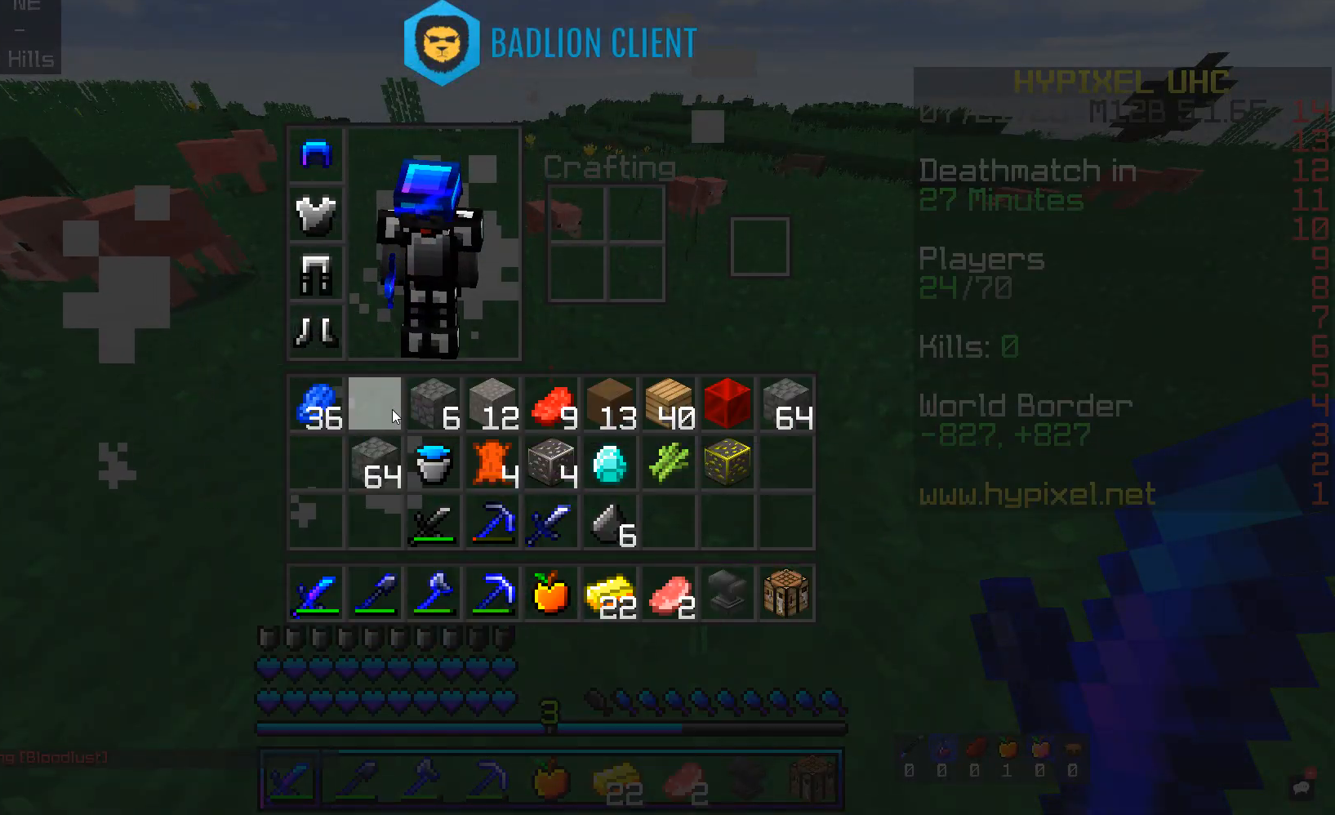
Gameplay with keyboard and mouse; each line is a JSON object with the keys and mouse buttons held at the frame after it. "events" lists presses ("down") and releases ("up") of "a", "d", "s", "space", "w", "mouse_left" and "mouse_right" between this image and that frame as [ms after this image, input, new state], when the widget could be followed in between. "mouse_left", "mouse_right" = the "left", "right" buttons of the "mouse" list. No other keys are recorded. Fast repeated clicks can show as one long hold. Mouse movement is not recorded.
{"keys": ["w"], "mouse": [], "events": [[335, "w", "down"]]}
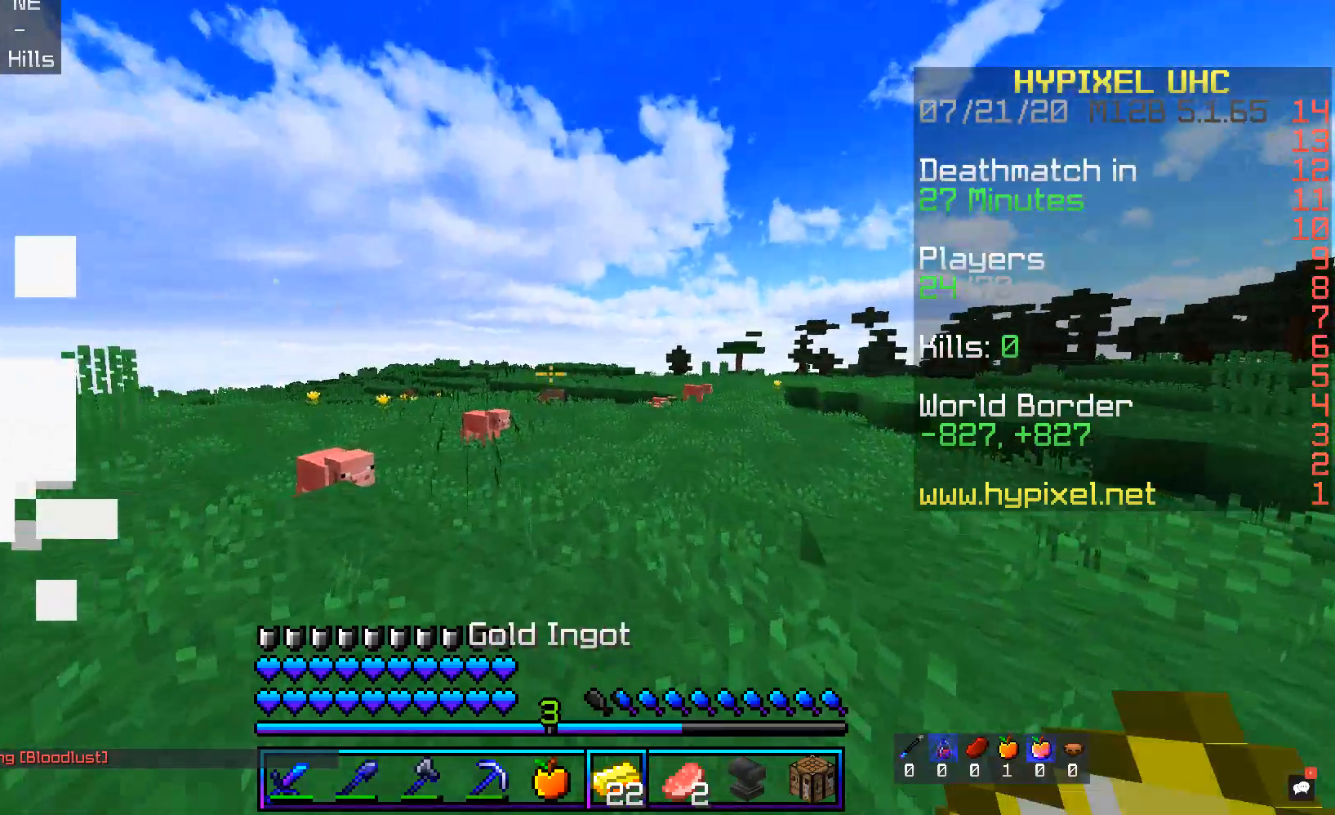
{"keys": ["w"], "mouse": ["right"], "events": [[134, "mouse_right", "down"]]}
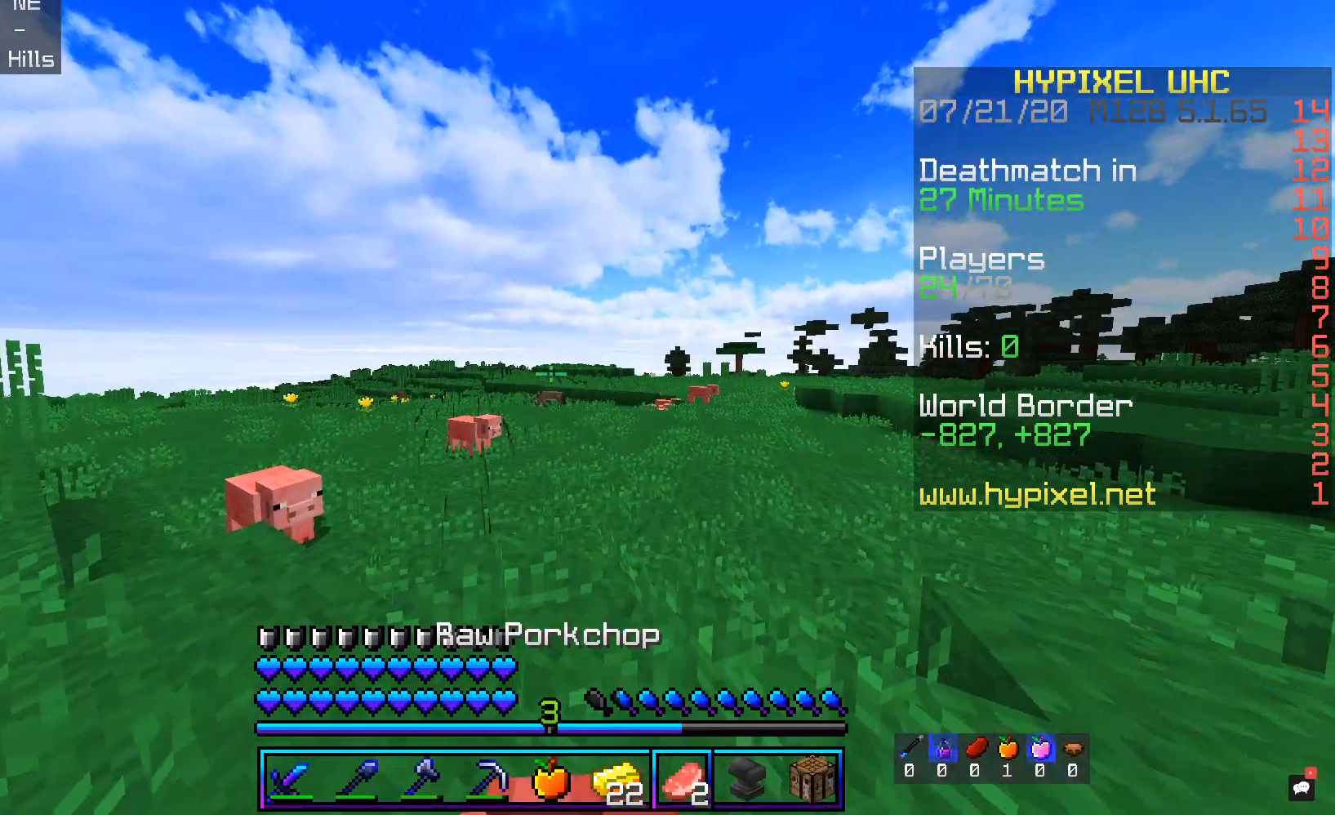
{"keys": ["d"], "mouse": ["right"], "events": [[134, "d", "down"], [453, "w", "up"]]}
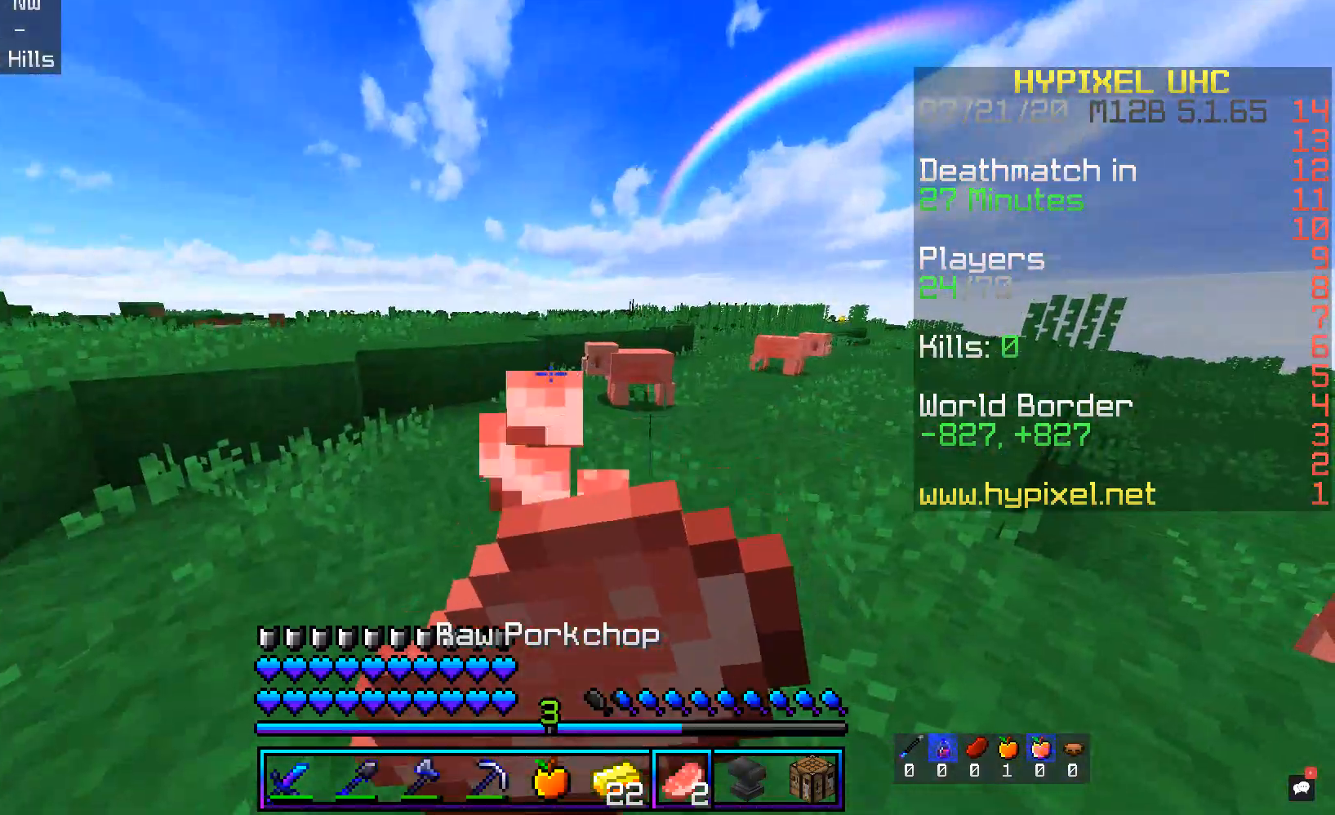
{"keys": ["a", "s"], "mouse": ["right"], "events": [[234, "s", "down"], [419, "d", "up"], [469, "a", "down"]]}
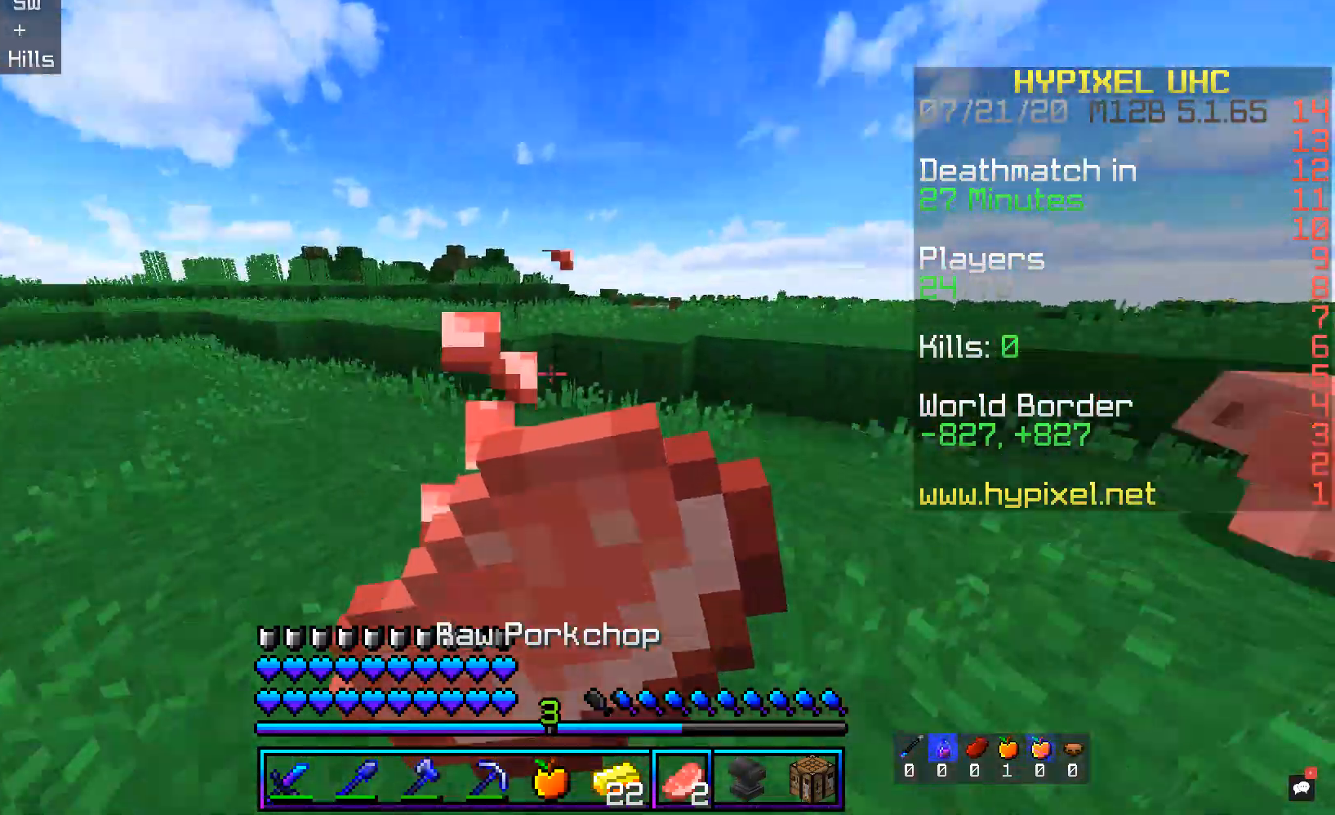
{"keys": ["a", "d", "w"], "mouse": ["right"], "events": [[33, "d", "down"], [117, "a", "up"], [201, "s", "up"], [285, "w", "down"], [436, "a", "down"]]}
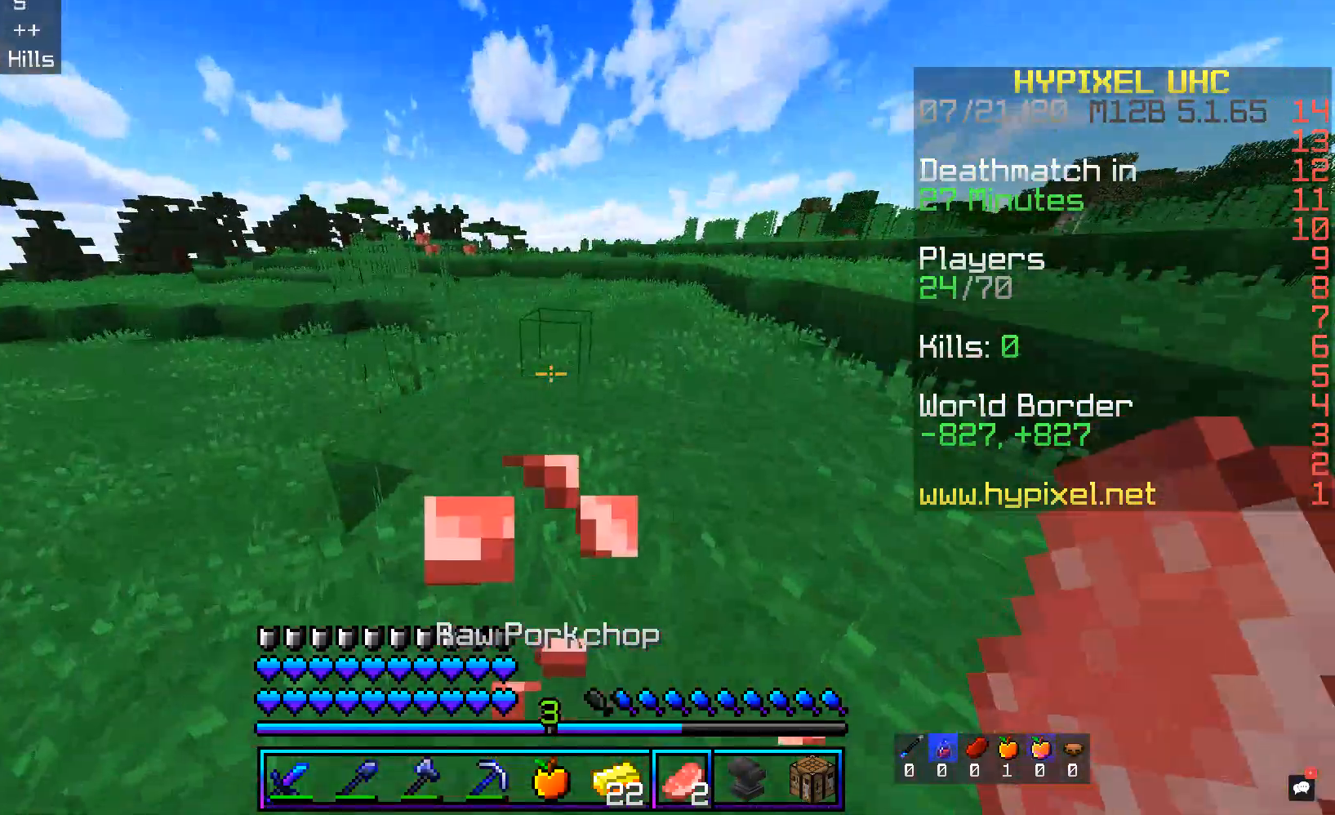
{"keys": ["d", "w"], "mouse": ["right"], "events": [[51, "d", "up"], [386, "a", "up"], [386, "d", "down"]]}
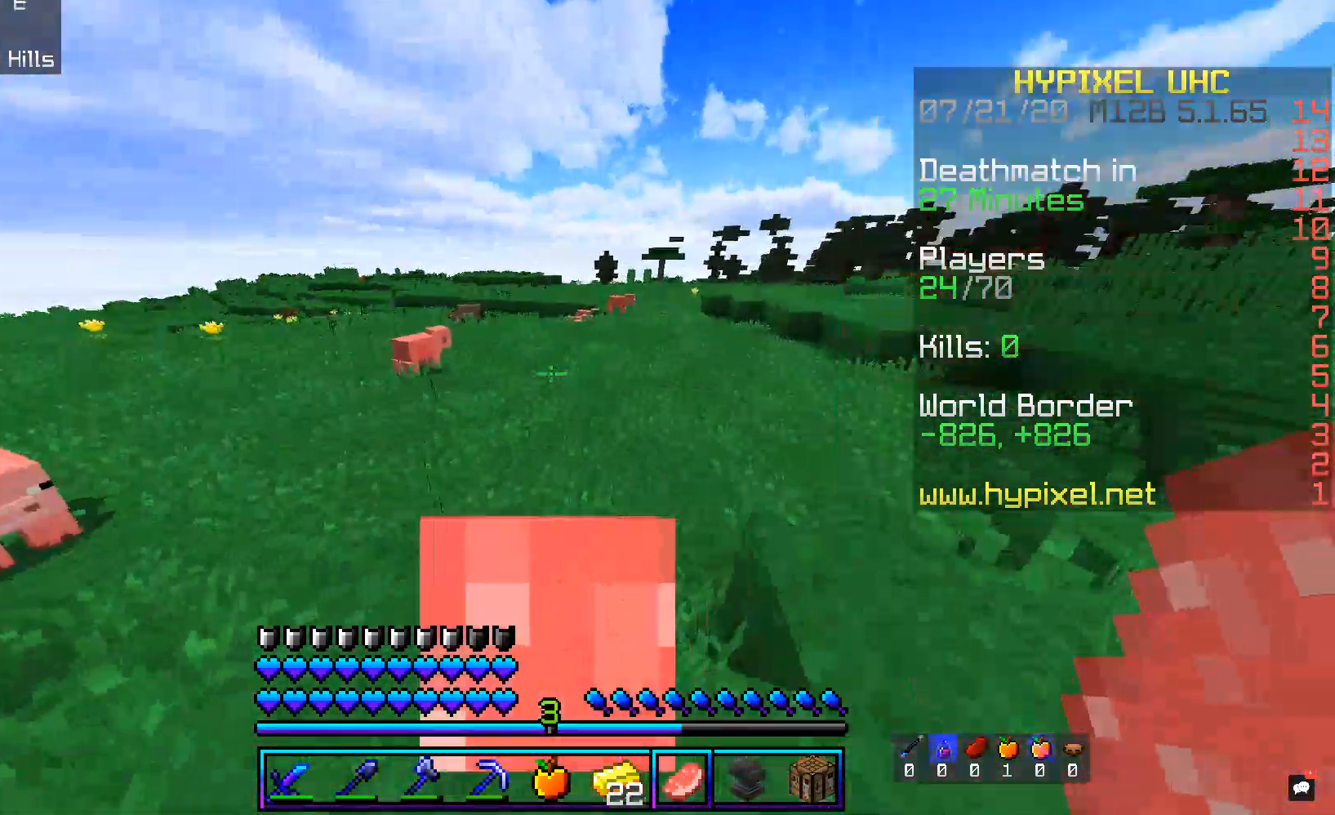
{"keys": [], "mouse": []}
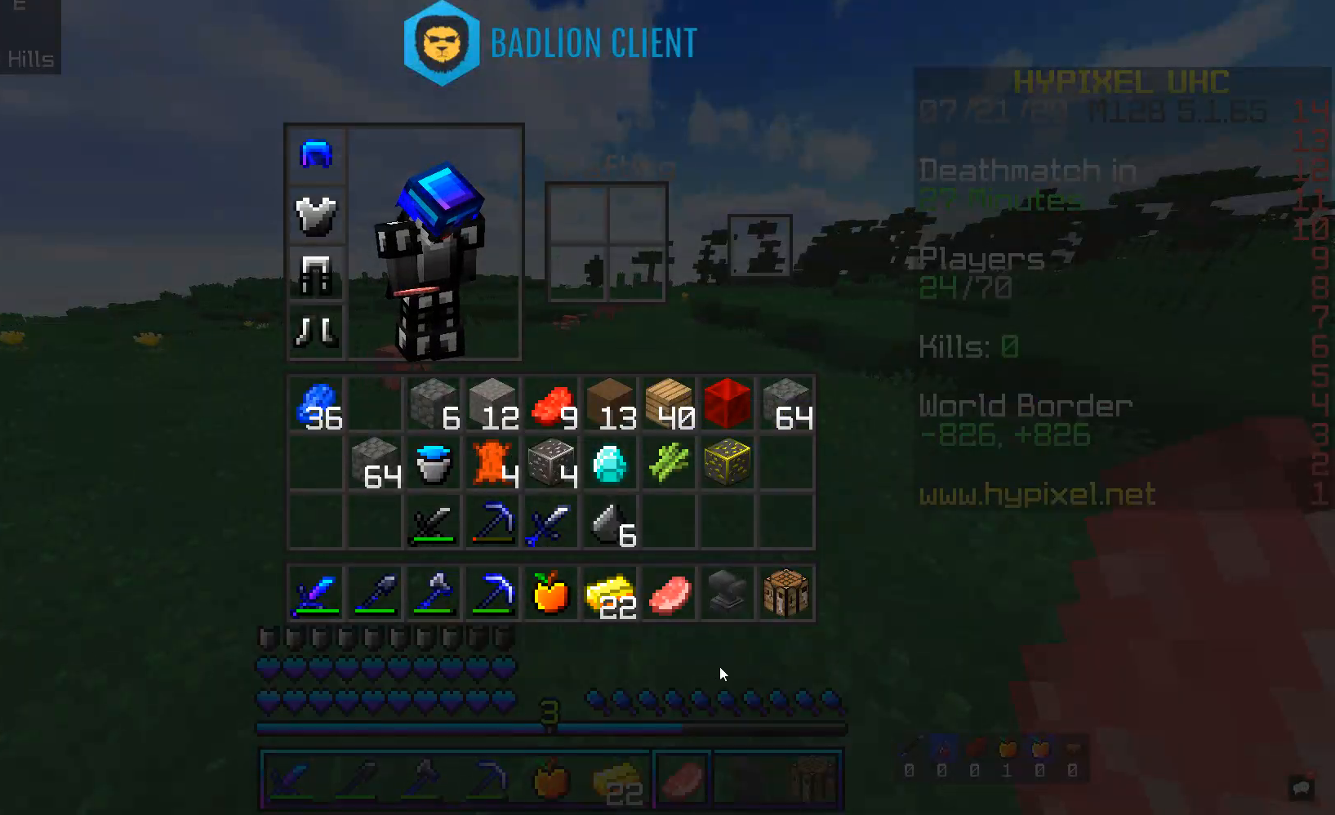
{"keys": [], "mouse": [], "events": []}
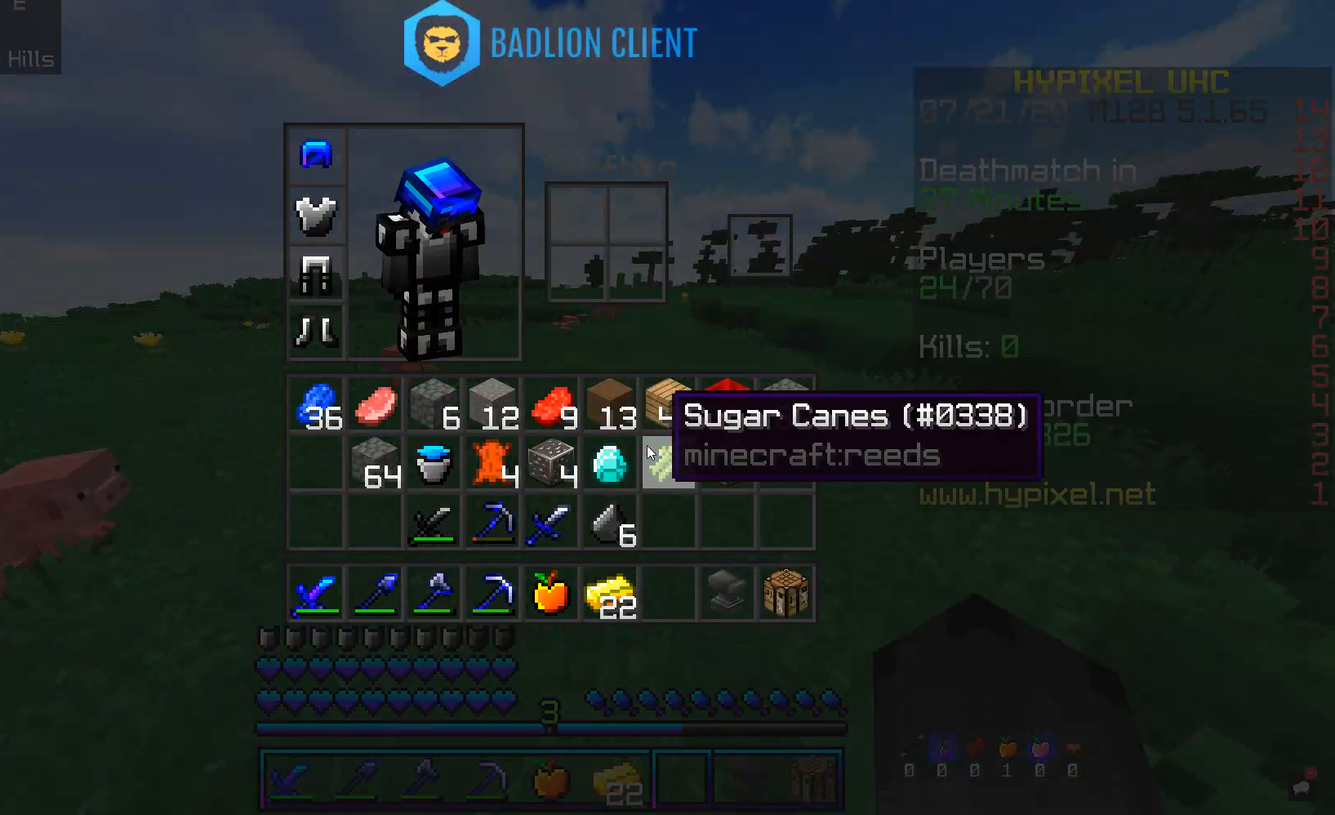
{"keys": [], "mouse": [], "events": []}
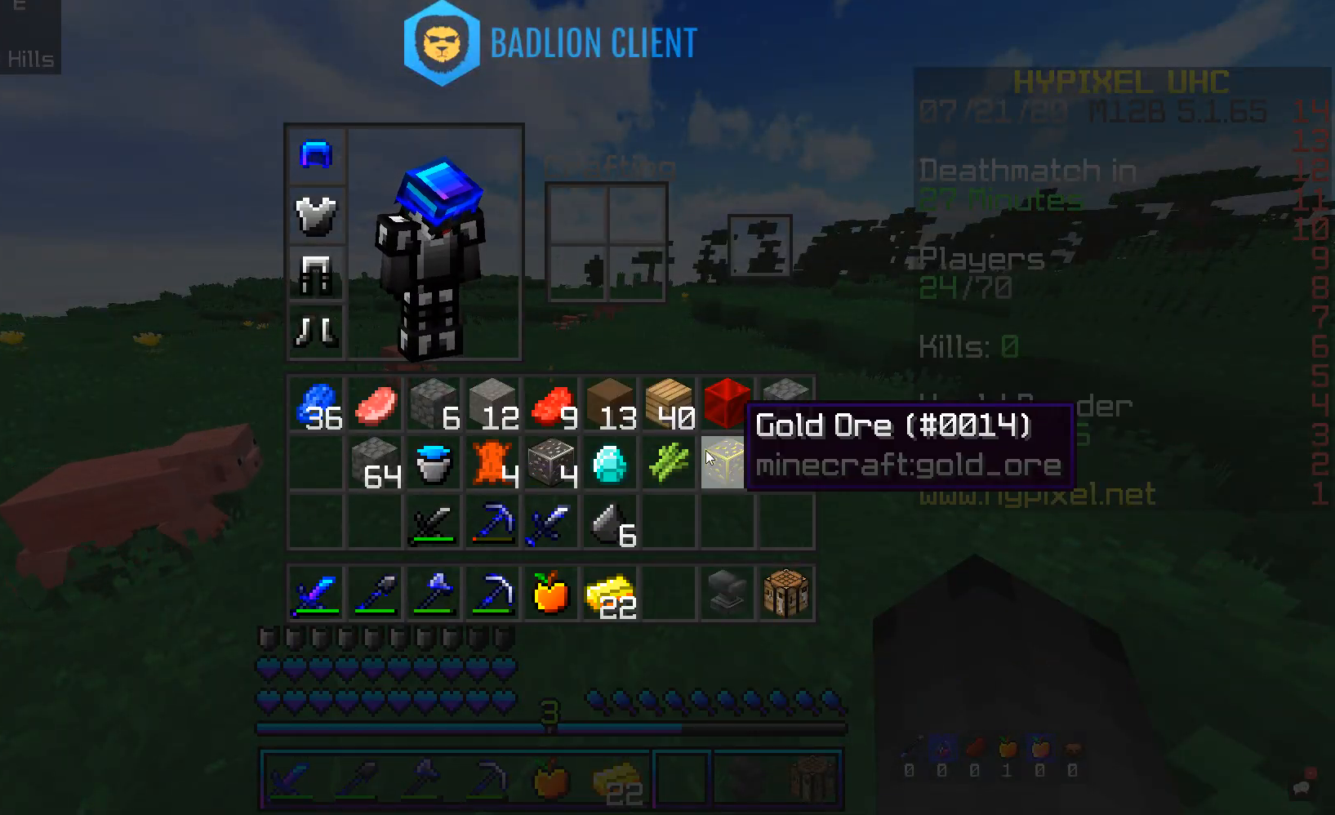
{"keys": [], "mouse": [], "events": []}
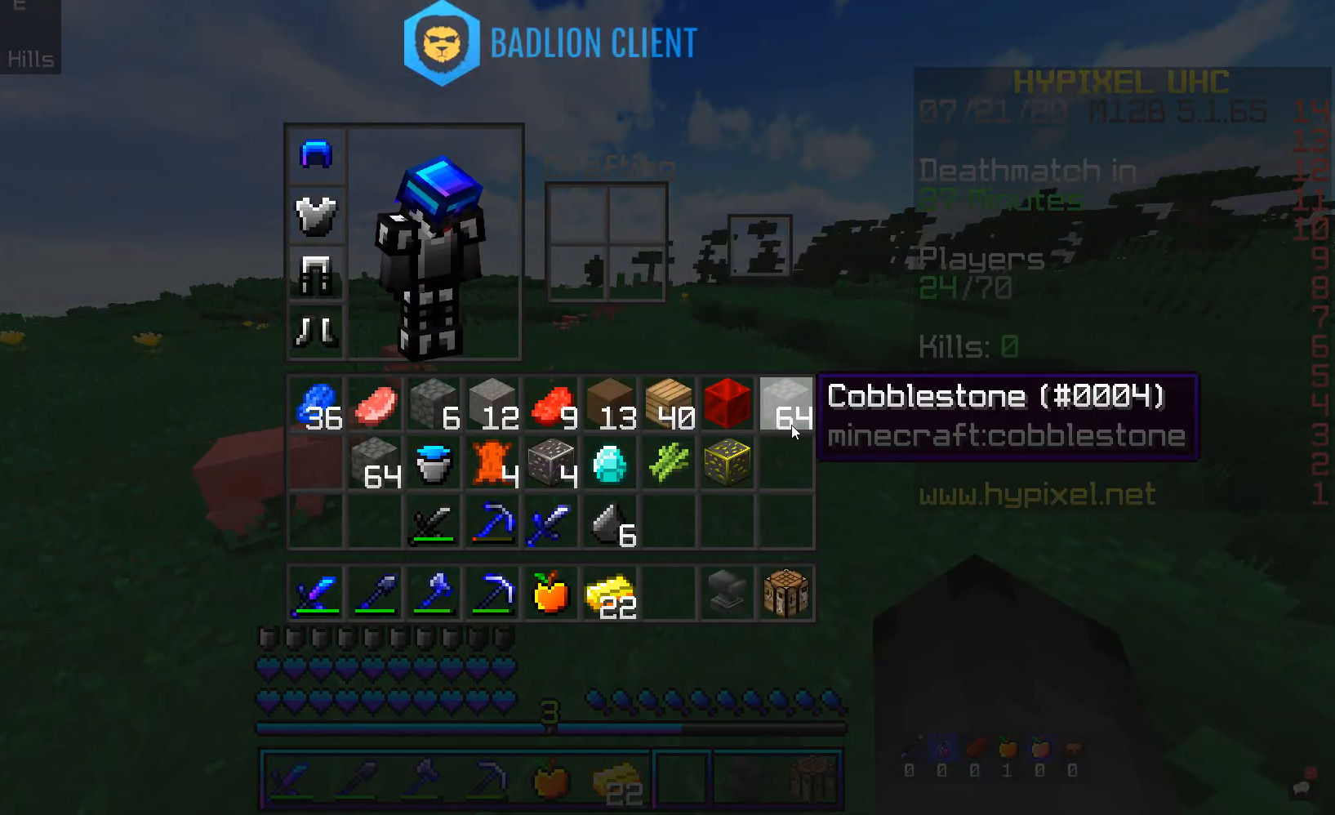
{"keys": ["w"], "mouse": [], "events": [[402, "w", "down"]]}
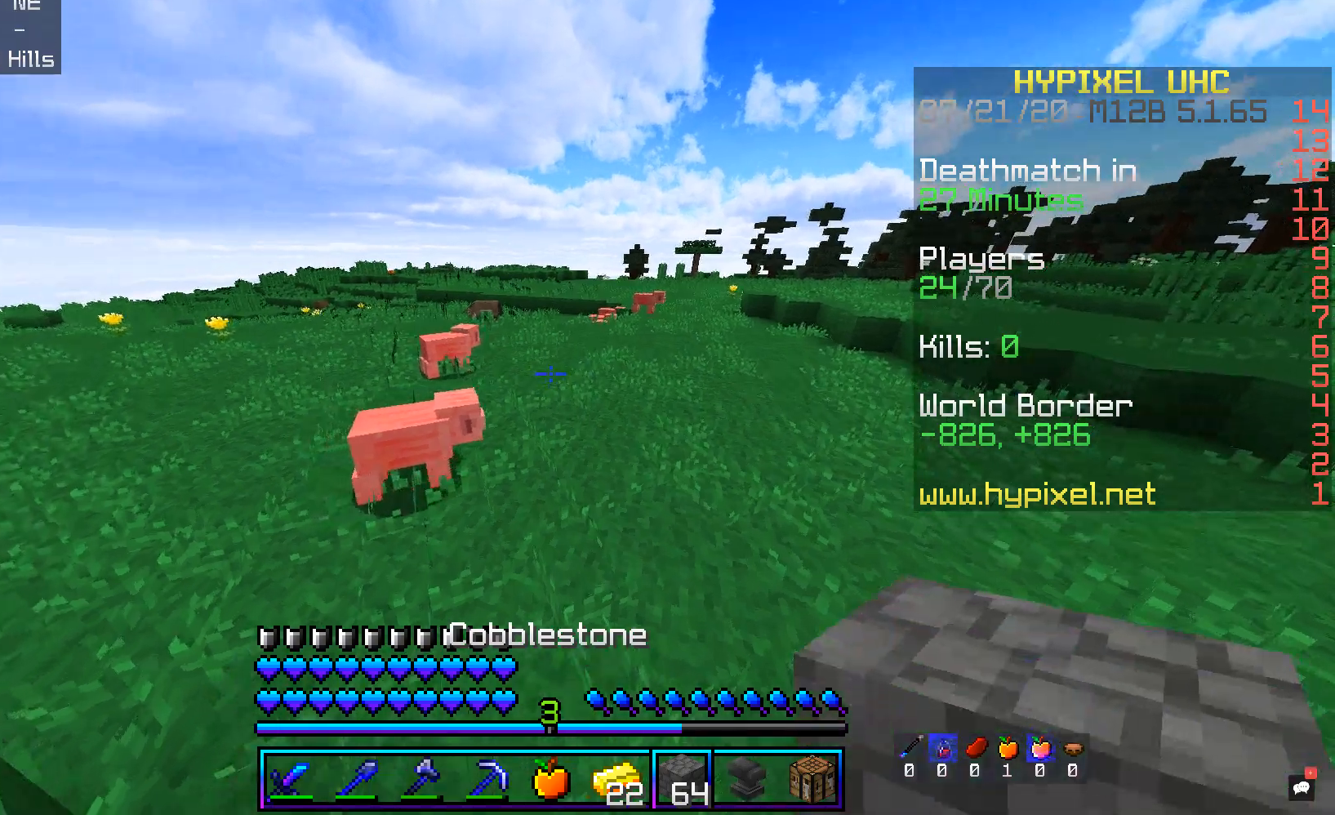
{"keys": ["space", "w"], "mouse": [], "events": [[134, "space", "down"]]}
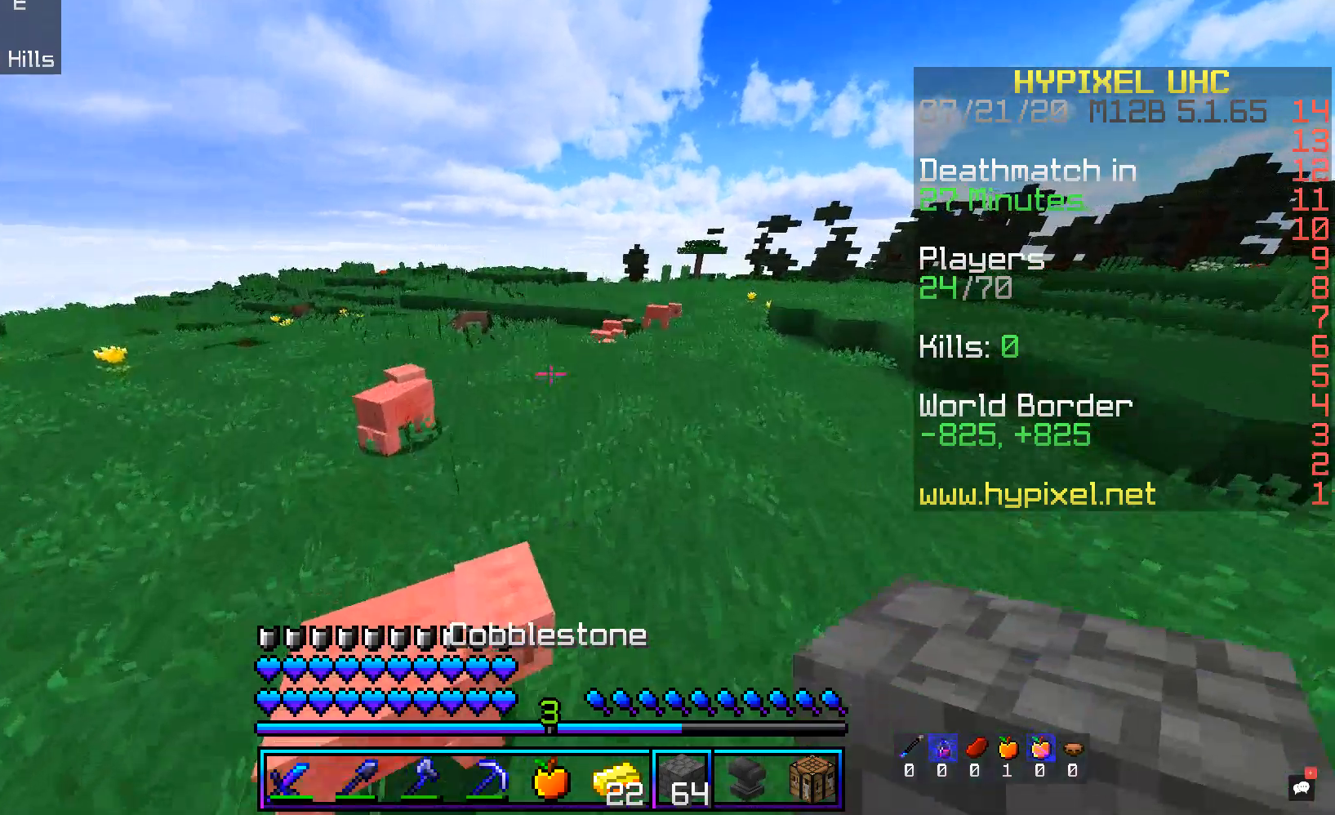
{"keys": ["space", "w"], "mouse": [], "events": []}
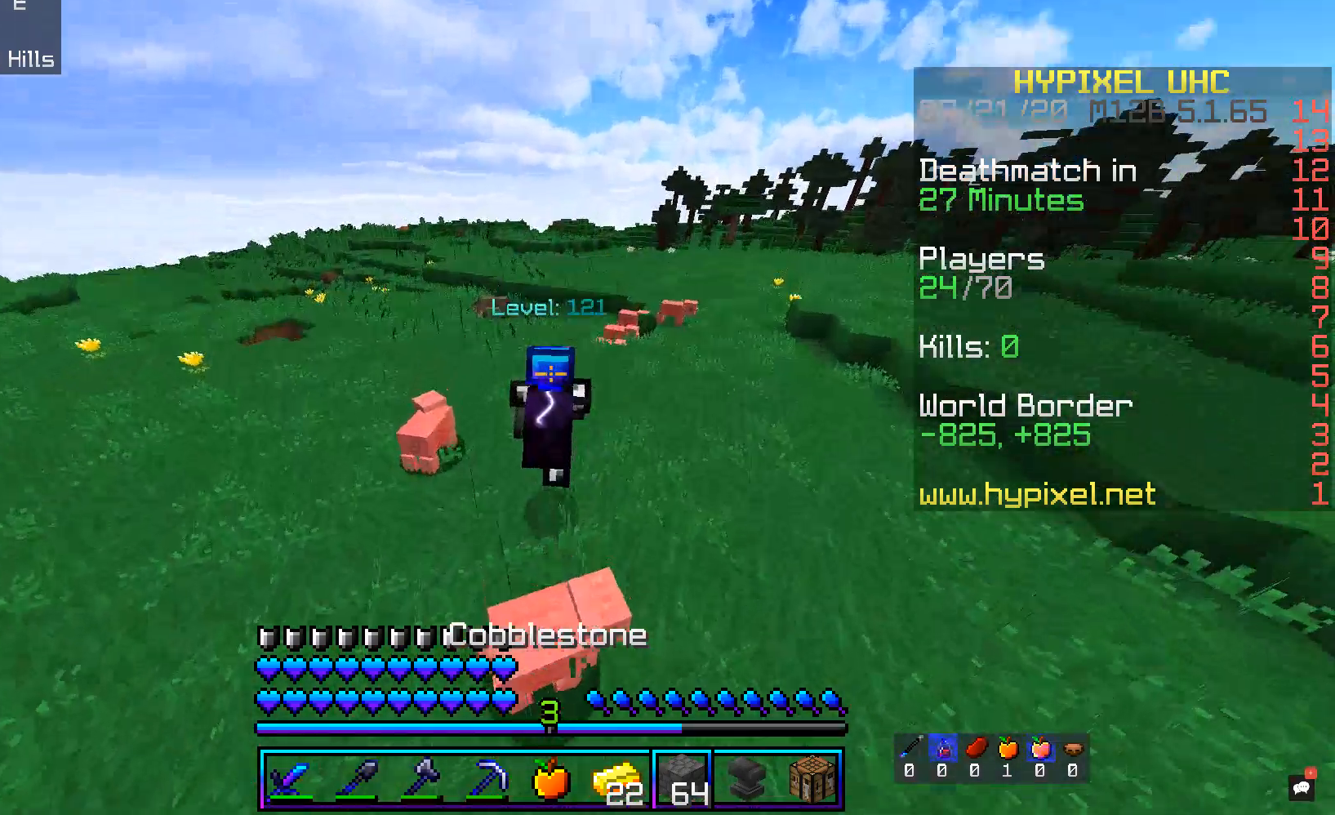
{"keys": ["space", "w"], "mouse": [], "events": []}
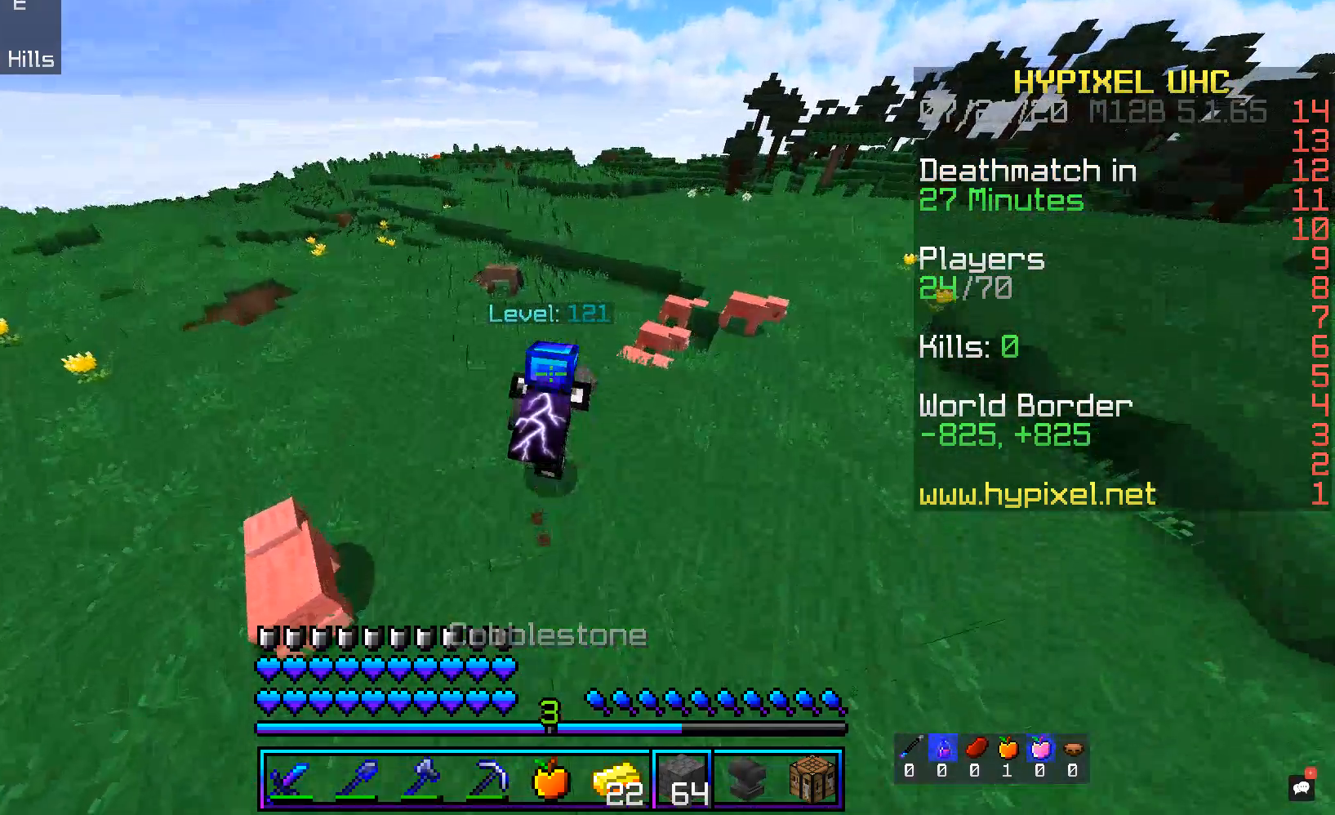
{"keys": ["space", "w"], "mouse": [], "events": []}
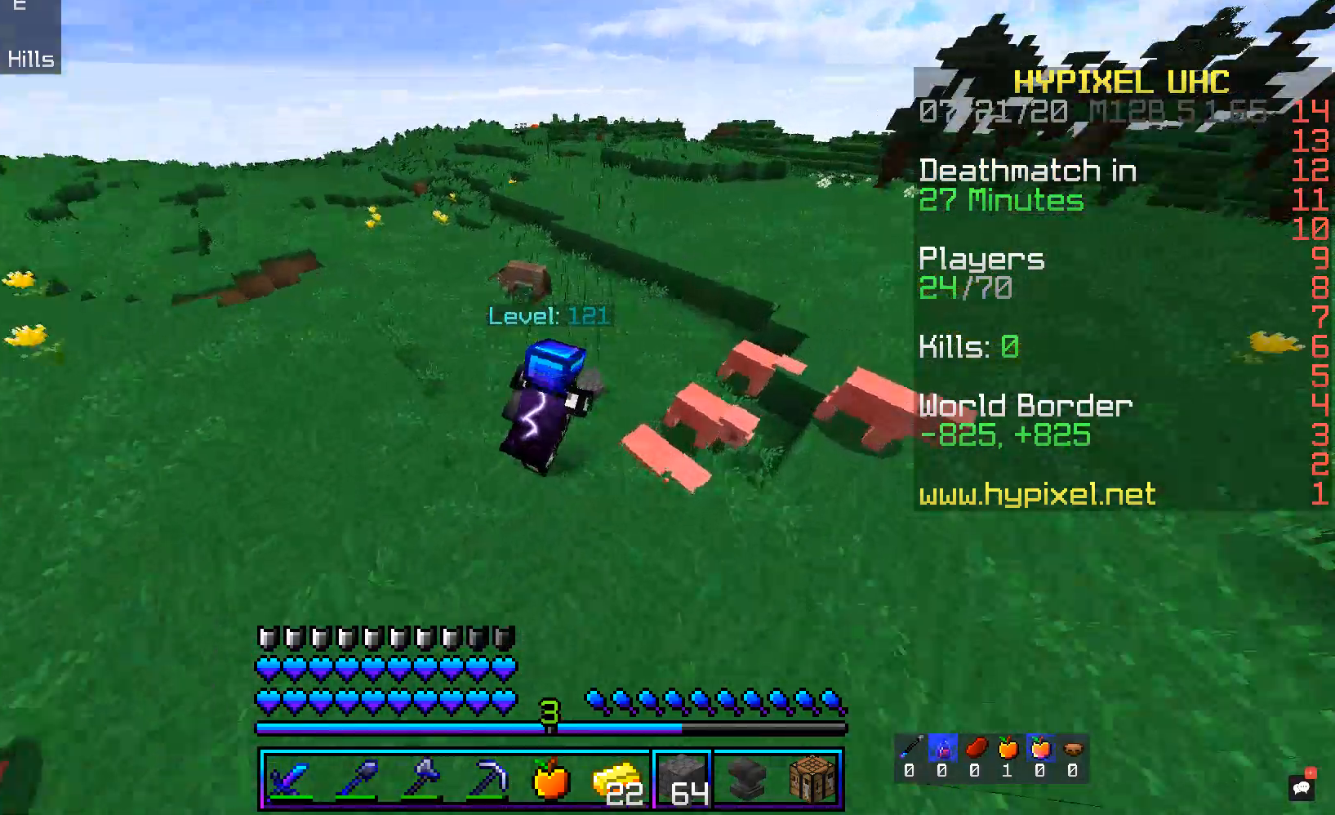
{"keys": ["space", "w"], "mouse": [], "events": []}
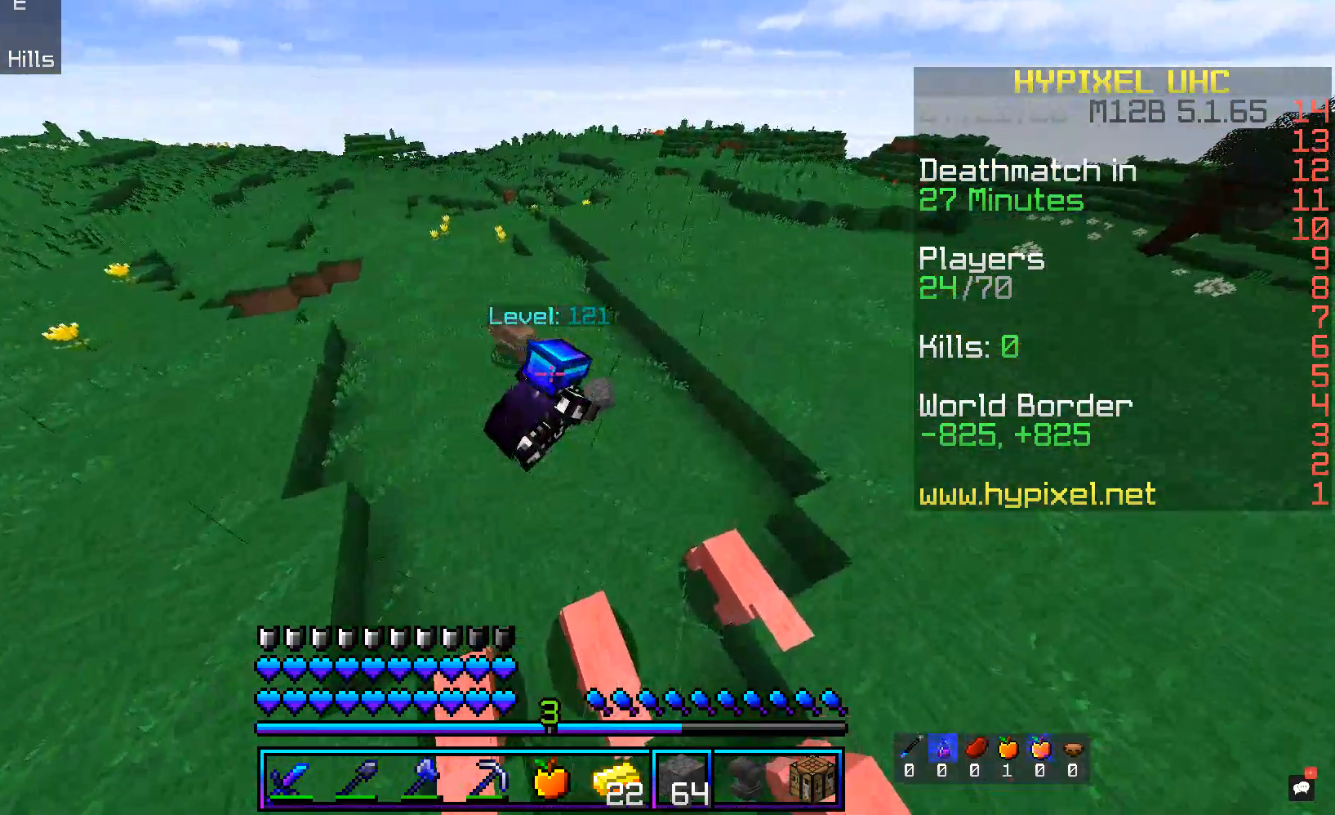
{"keys": ["space", "w"], "mouse": [], "events": []}
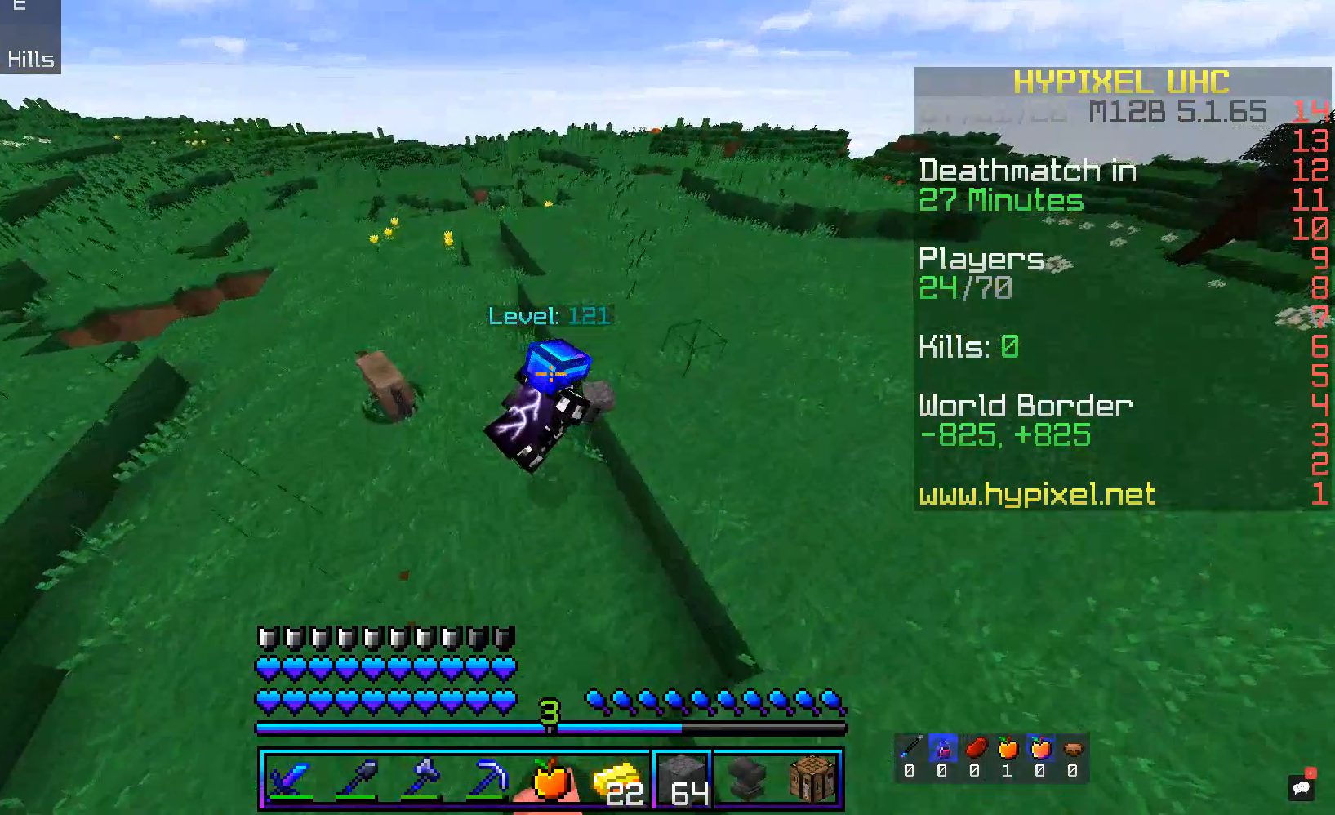
{"keys": ["space", "w"], "mouse": [], "events": []}
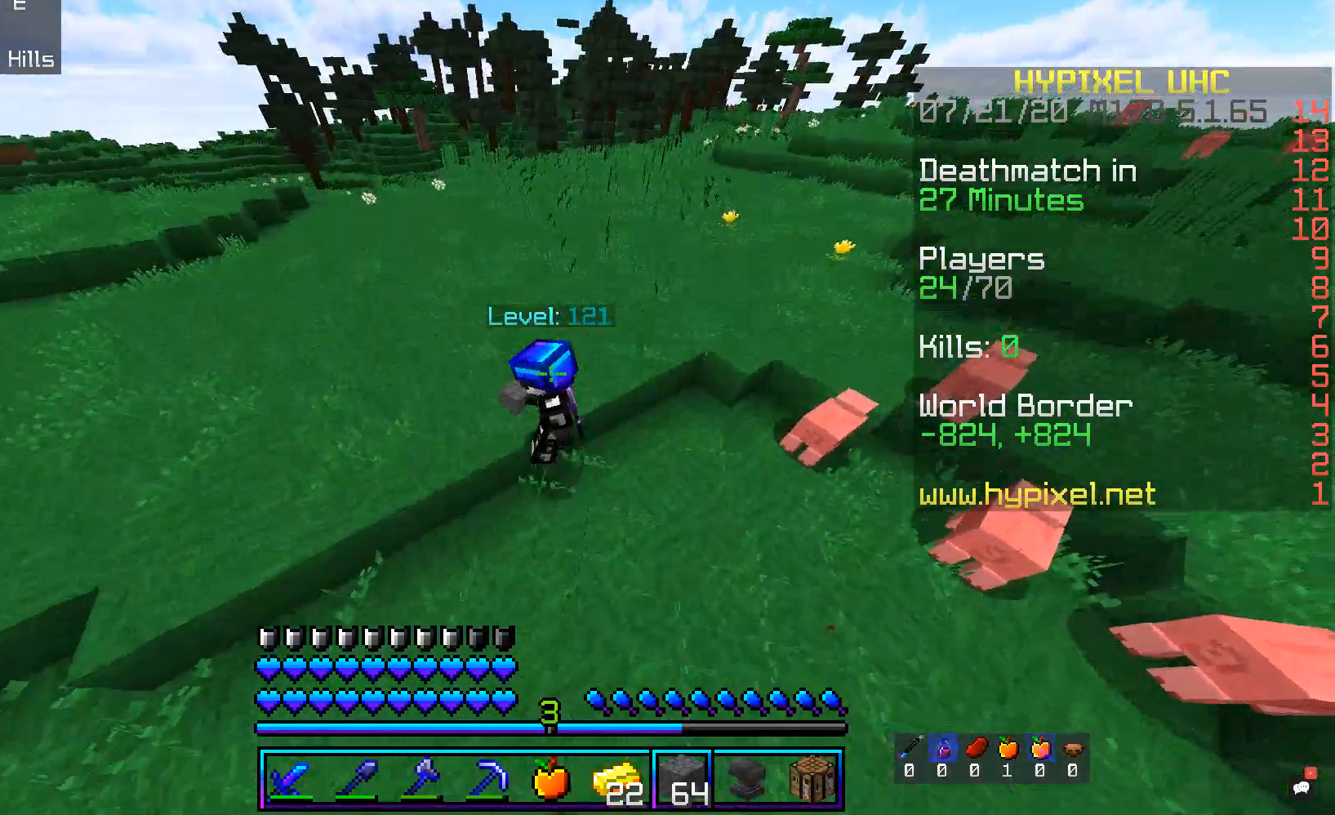
{"keys": ["space", "w"], "mouse": [], "events": []}
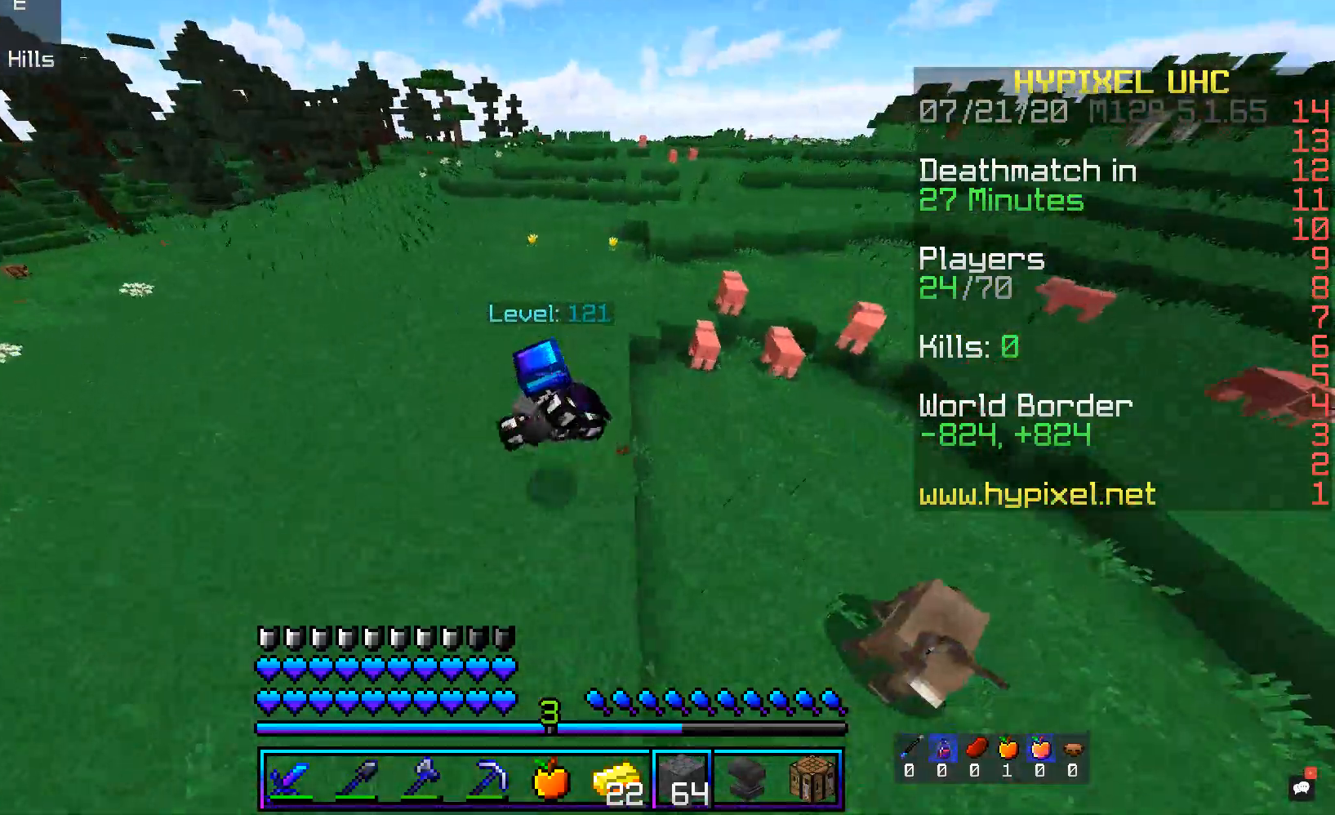
{"keys": ["space", "w"], "mouse": [], "events": []}
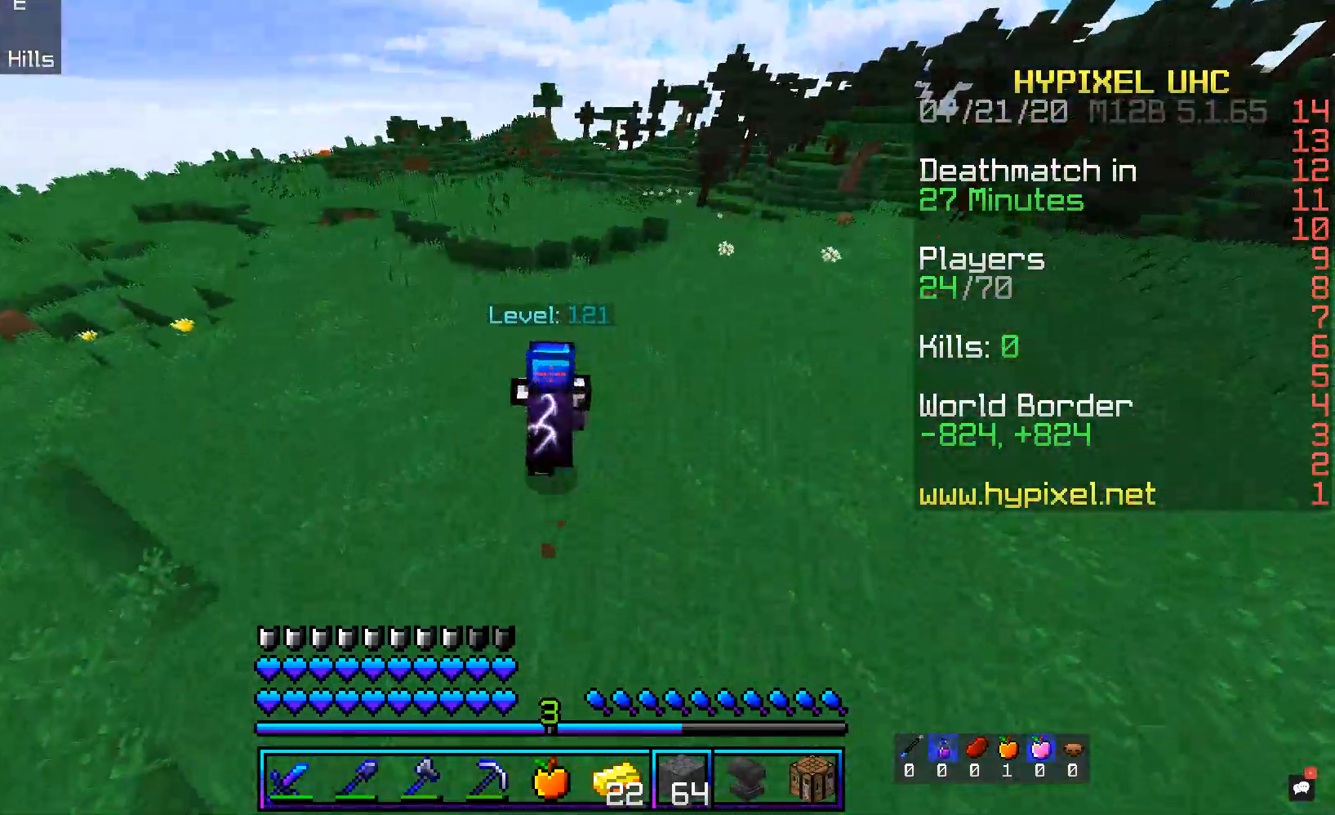
{"keys": ["w"], "mouse": [], "events": [[486, "space", "up"]]}
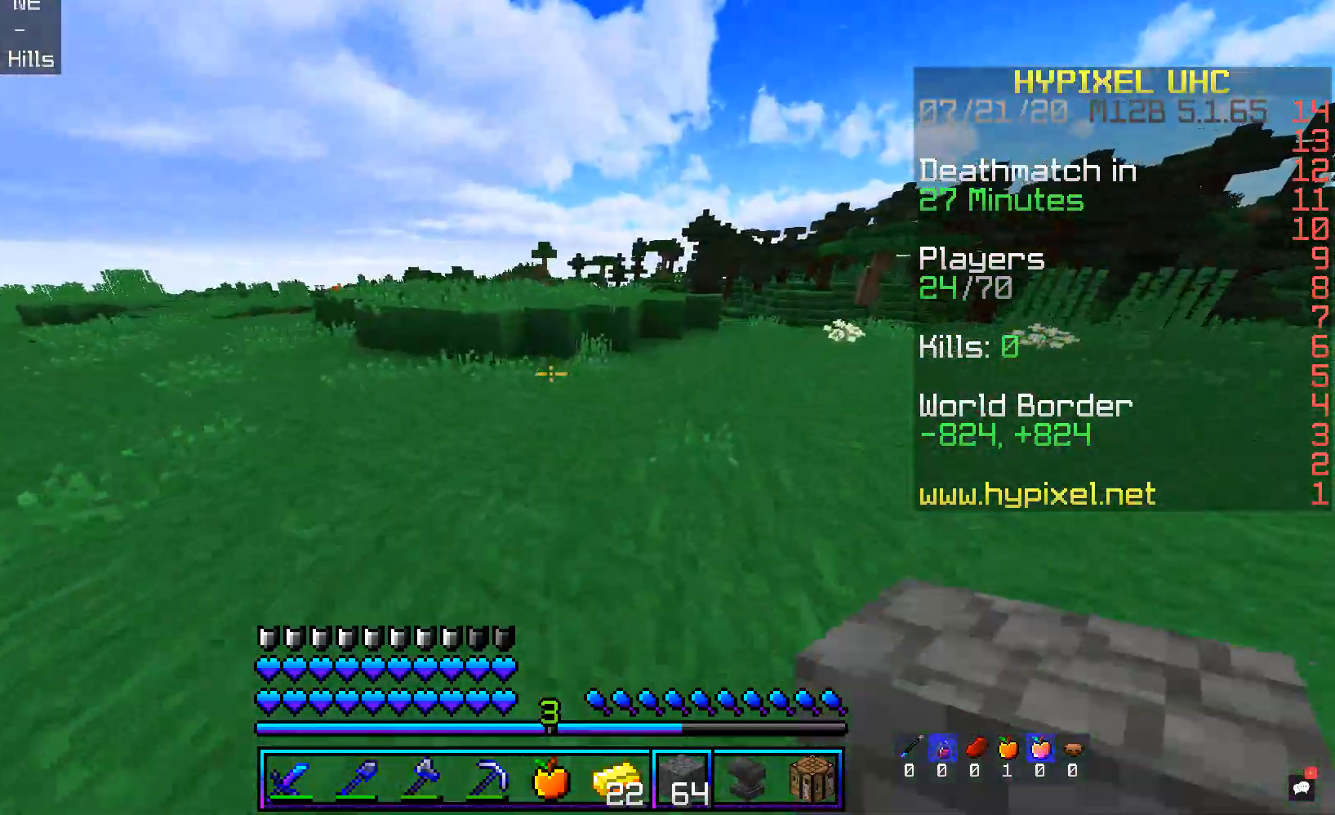
{"keys": ["w"], "mouse": [], "events": []}
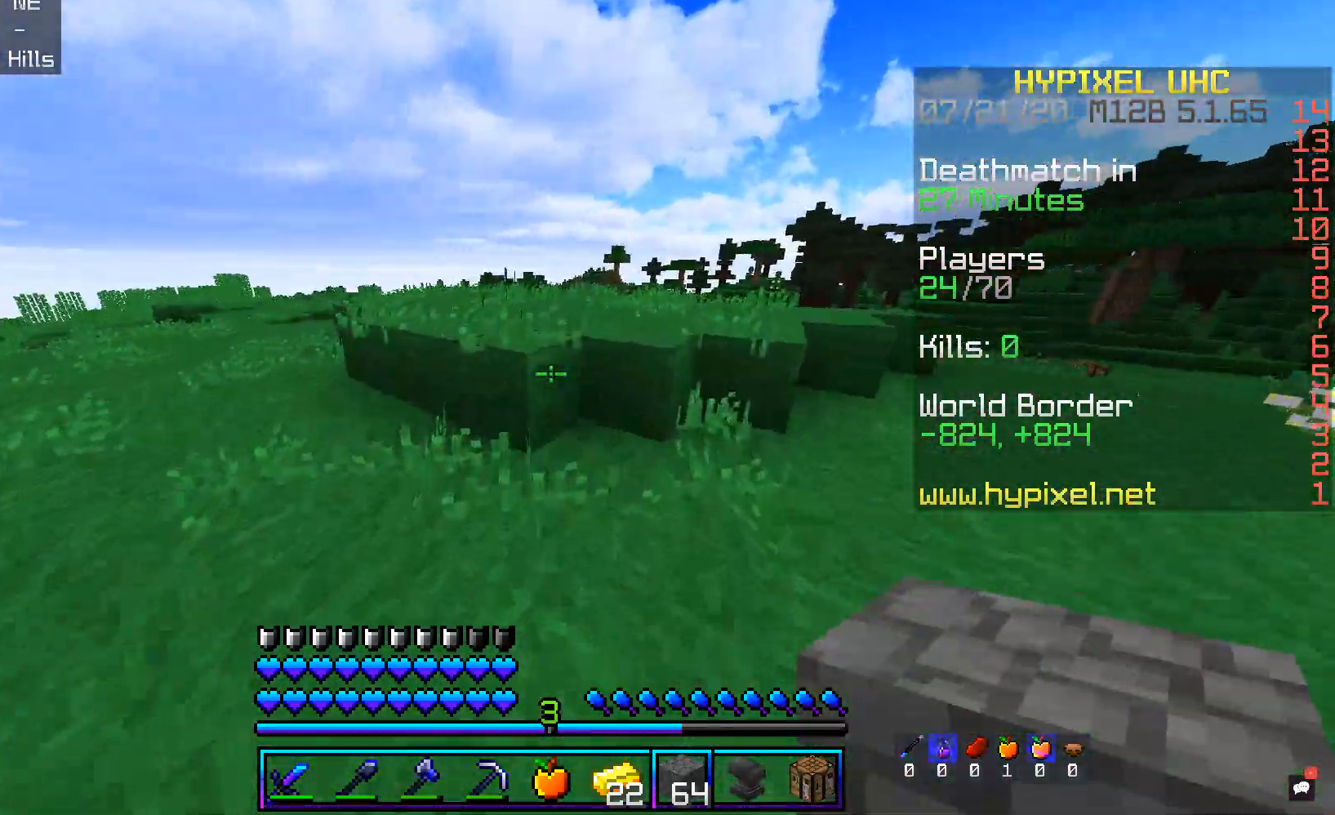
{"keys": ["space", "w"], "mouse": [], "events": [[84, "space", "down"]]}
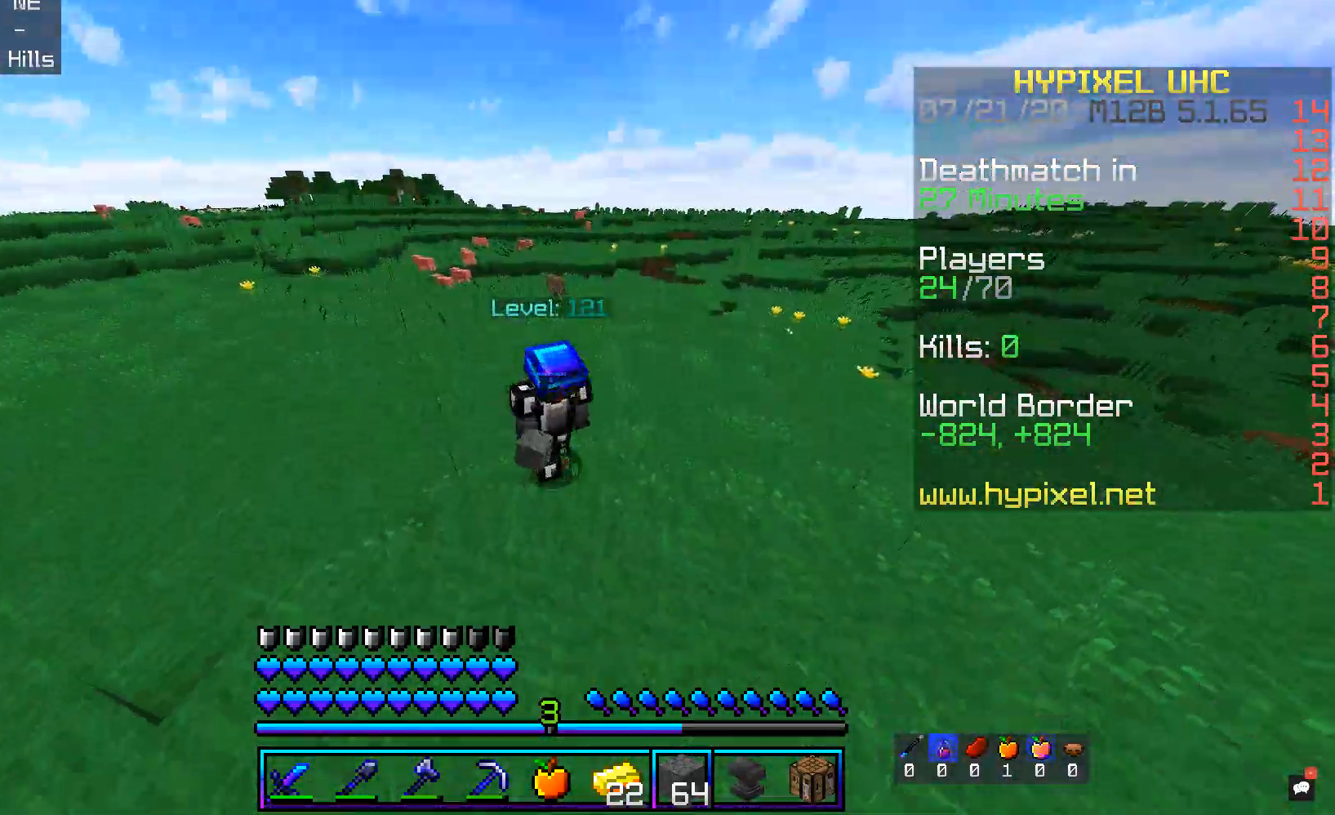
{"keys": ["space", "w"], "mouse": [], "events": []}
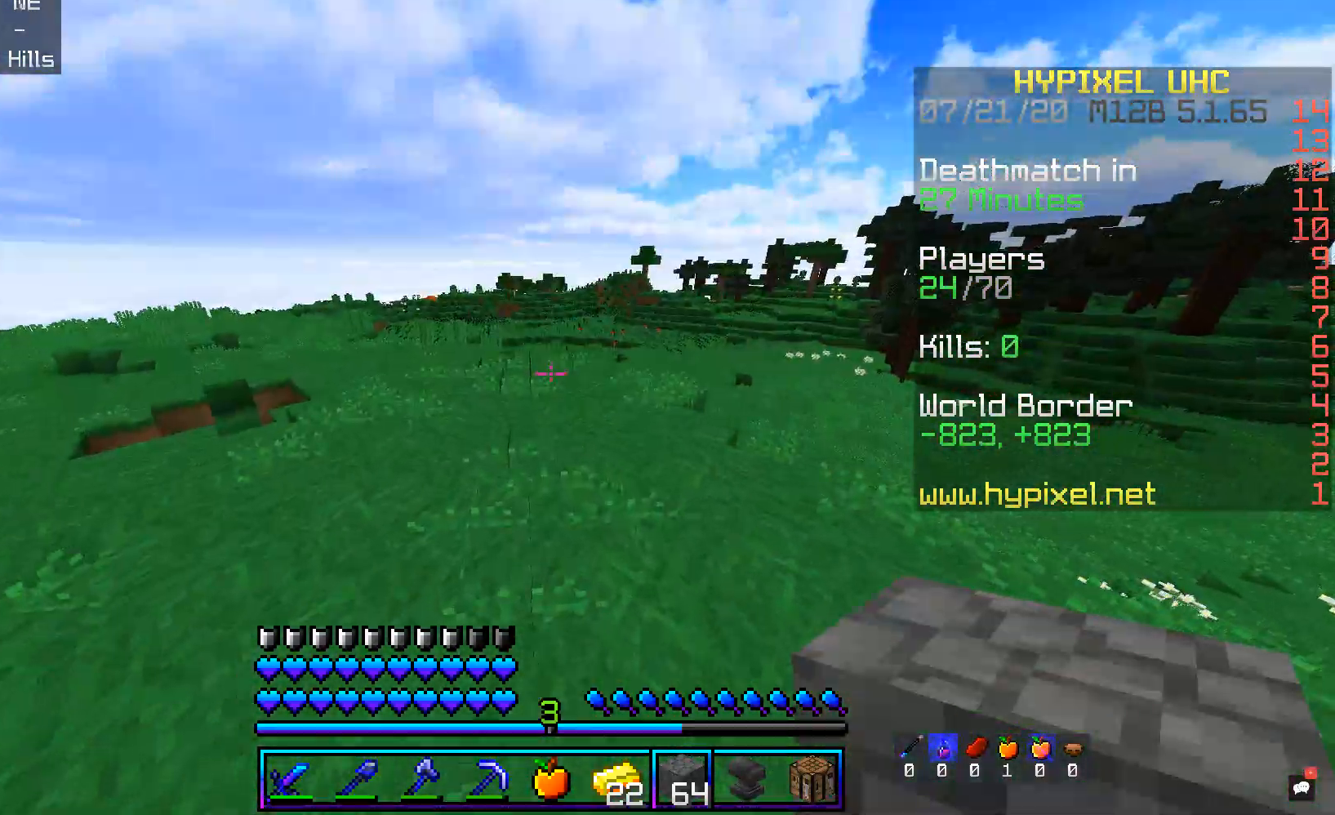
{"keys": ["space", "w"], "mouse": [], "events": [[134, "a", "down"], [453, "a", "up"]]}
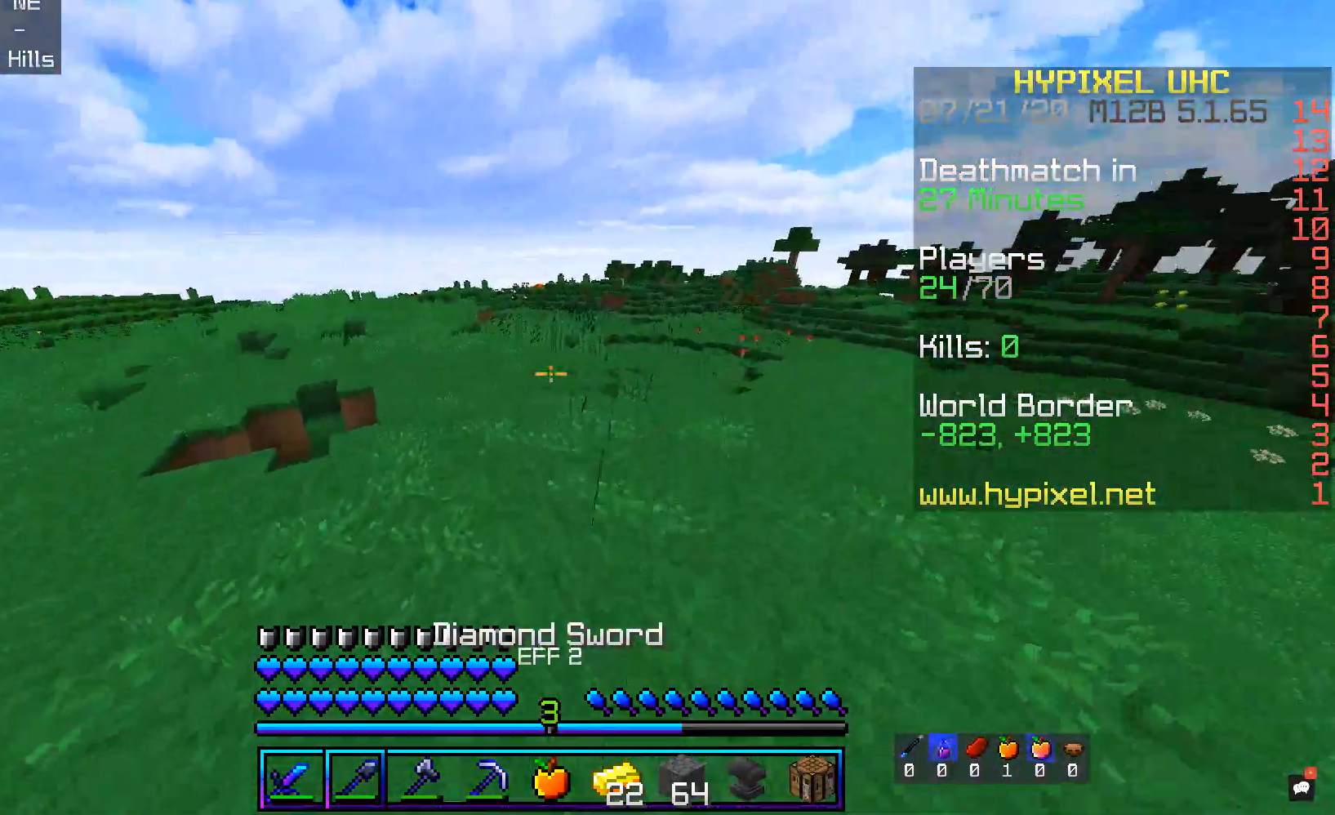
{"keys": ["space", "w"], "mouse": [], "events": []}
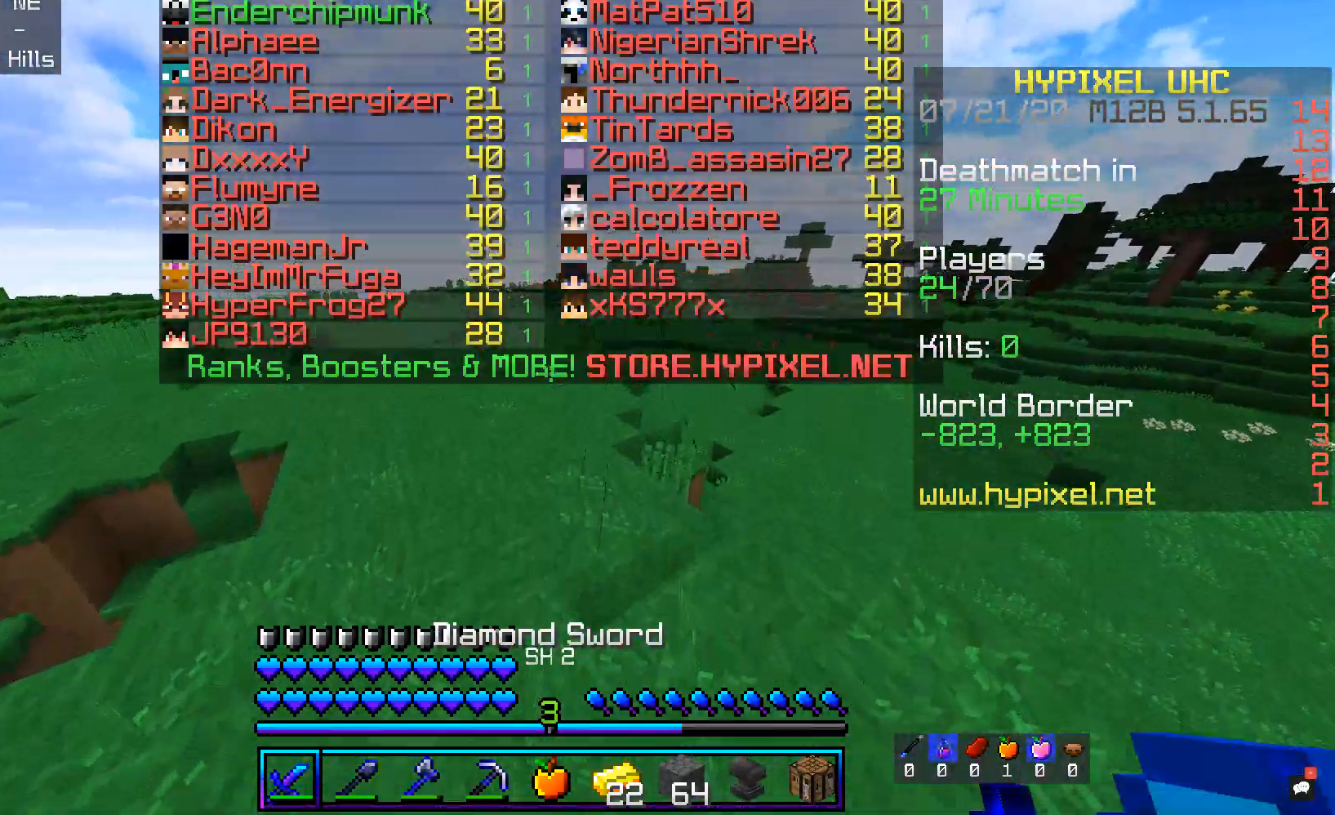
{"keys": ["space", "w"], "mouse": [], "events": []}